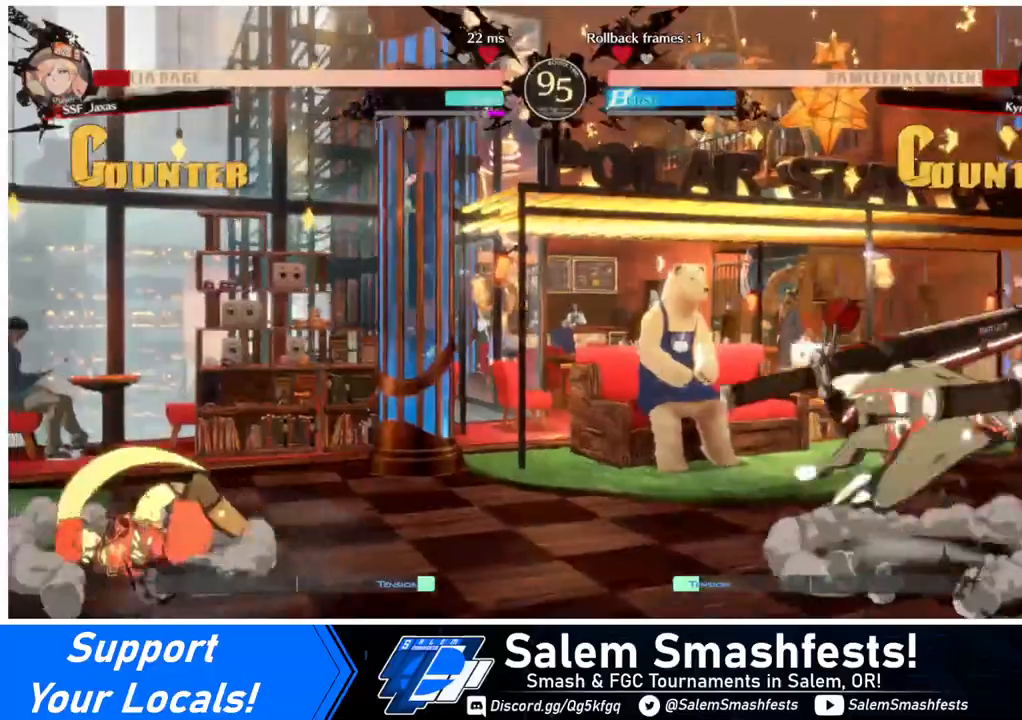
Gameplay with a controller (arcade stick); each line is a JSON object with the inputs held at the frame after it. "events" lists button and stick changes between this image and that frame as [ms after this image, input, new state], when the widget could be followed in between. Not read: L3 R3 other_buttons.
{"buttons": ["DPAD_RIGHT"], "events": [[360, "DPAD_RIGHT", "down"], [440, "DPAD_RIGHT", "up"], [480, "DPAD_RIGHT", "down"]]}
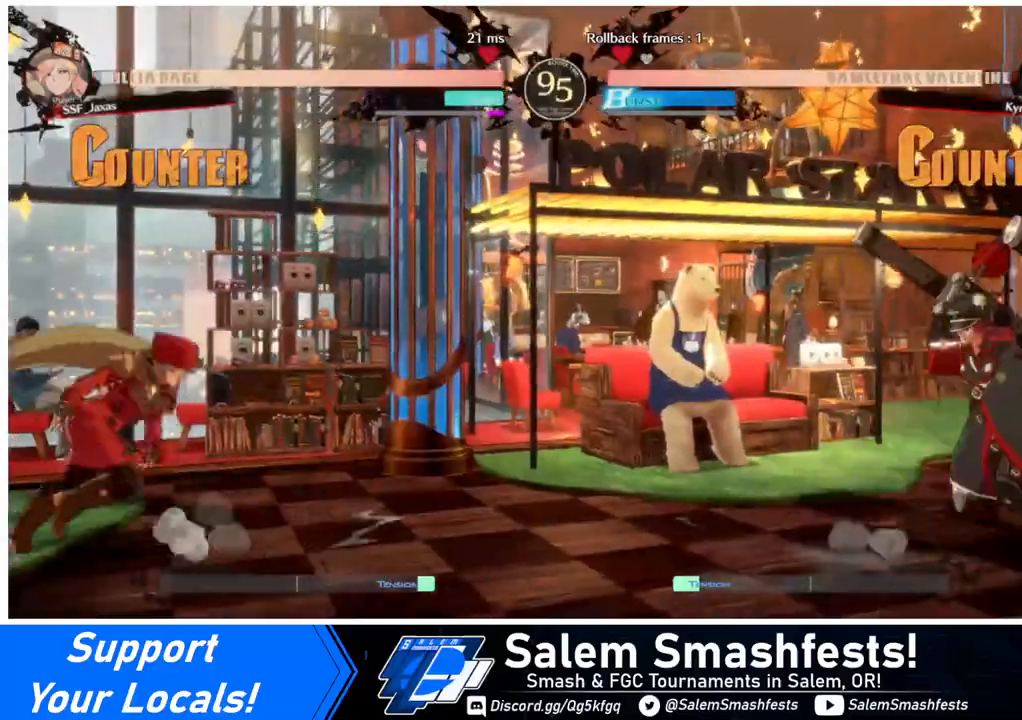
{"buttons": ["DPAD_LEFT"], "events": [[160, "DPAD_DOWN", "down"], [160, "DPAD_LEFT", "down"], [160, "DPAD_RIGHT", "up"], [240, "DPAD_DOWN", "up"], [240, "SQUARE", "down"], [240, "TRIANGLE", "down"], [280, "SQUARE", "up"], [280, "TRIANGLE", "up"]]}
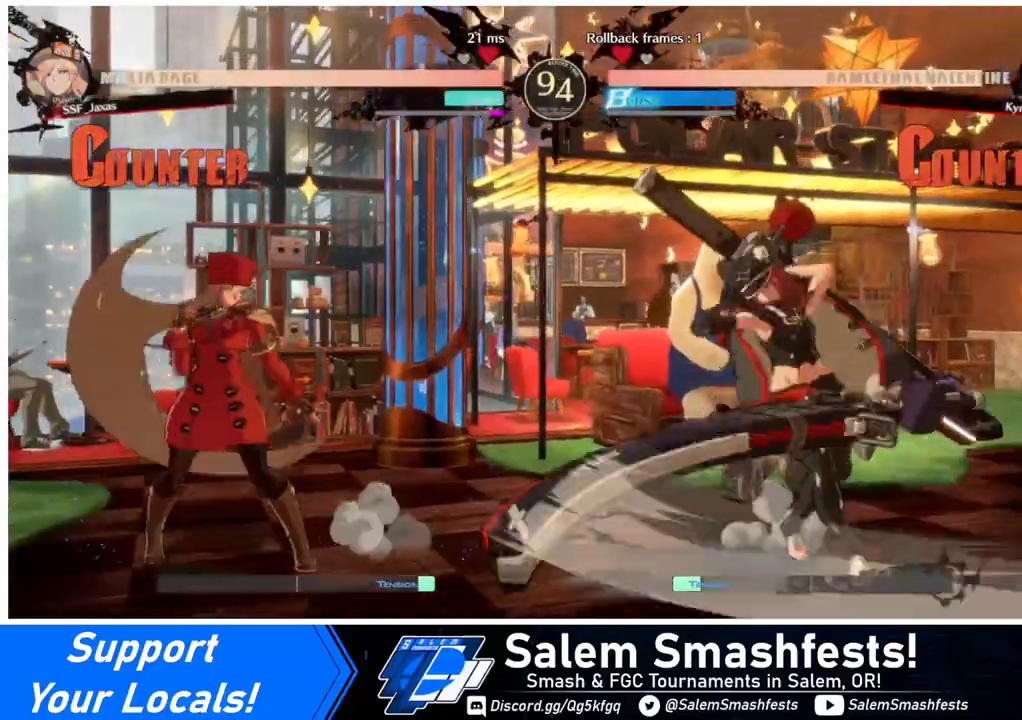
{"buttons": ["DPAD_RIGHT"], "events": [[40, "DPAD_LEFT", "up"], [320, "DPAD_RIGHT", "down"], [400, "DPAD_RIGHT", "up"], [480, "DPAD_RIGHT", "down"]]}
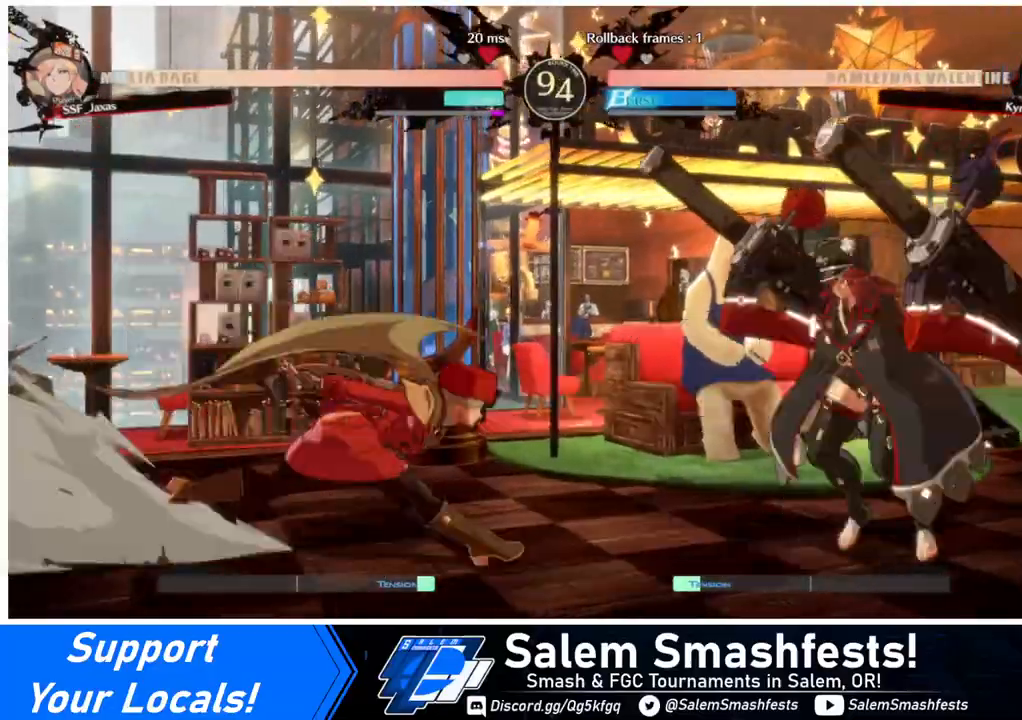
{"buttons": ["DPAD_LEFT"], "events": [[80, "DPAD_DOWN", "down"], [120, "DPAD_RIGHT", "up"], [160, "DPAD_LEFT", "down"], [200, "DPAD_DOWN", "up"], [200, "SQUARE", "down"], [320, "SQUARE", "up"]]}
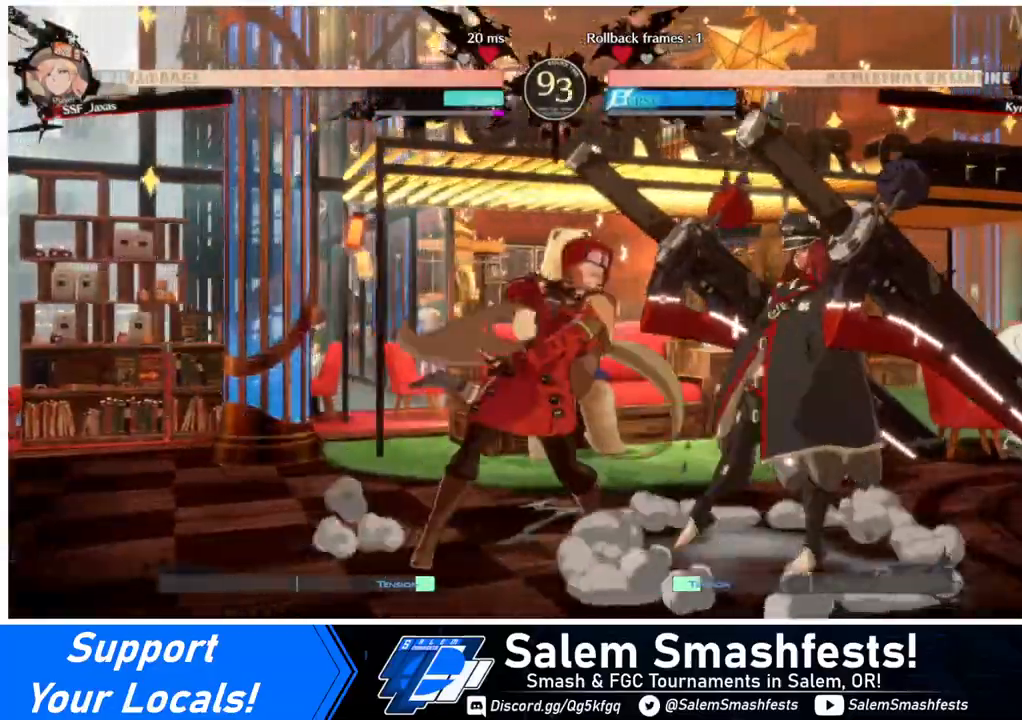
{"buttons": ["DPAD_LEFT"], "events": [[120, "DPAD_DOWN", "down"], [200, "DPAD_LEFT", "up"], [200, "SQUARE", "down"], [320, "SQUARE", "up"], [480, "DPAD_DOWN", "up"], [480, "DPAD_LEFT", "down"]]}
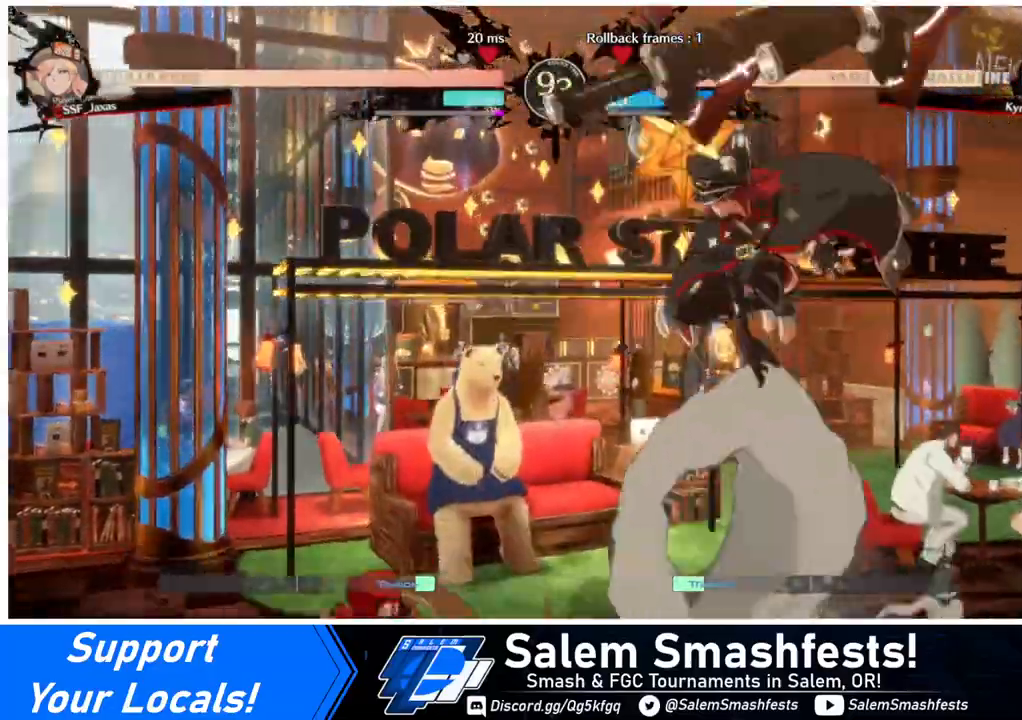
{"buttons": ["DPAD_DOWN"], "events": [[160, "DPAD_LEFT", "up"], [160, "DPAD_RIGHT", "down"], [200, "DPAD_RIGHT", "up"], [280, "DPAD_RIGHT", "down"], [400, "DPAD_DOWN", "down"], [400, "SQUARE", "down"], [440, "DPAD_RIGHT", "up"], [520, "SQUARE", "up"]]}
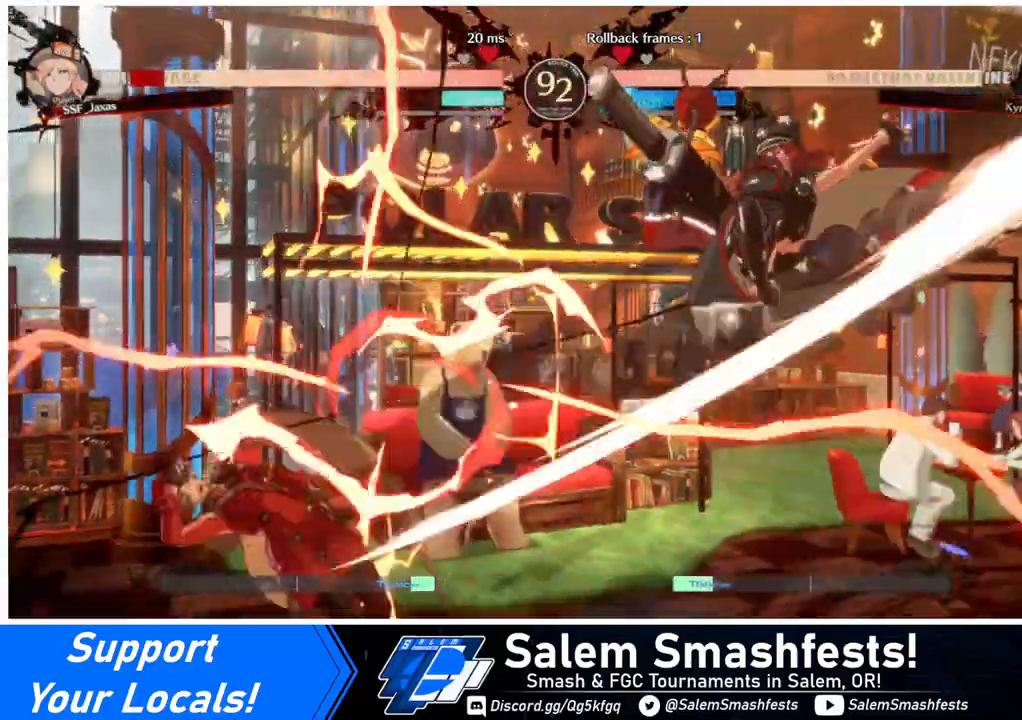
{"buttons": ["DPAD_RIGHT"], "events": [[40, "DPAD_DOWN", "up"], [80, "DPAD_LEFT", "down"], [280, "DPAD_LEFT", "up"], [280, "DPAD_RIGHT", "down"], [360, "DPAD_RIGHT", "up"], [440, "DPAD_RIGHT", "down"]]}
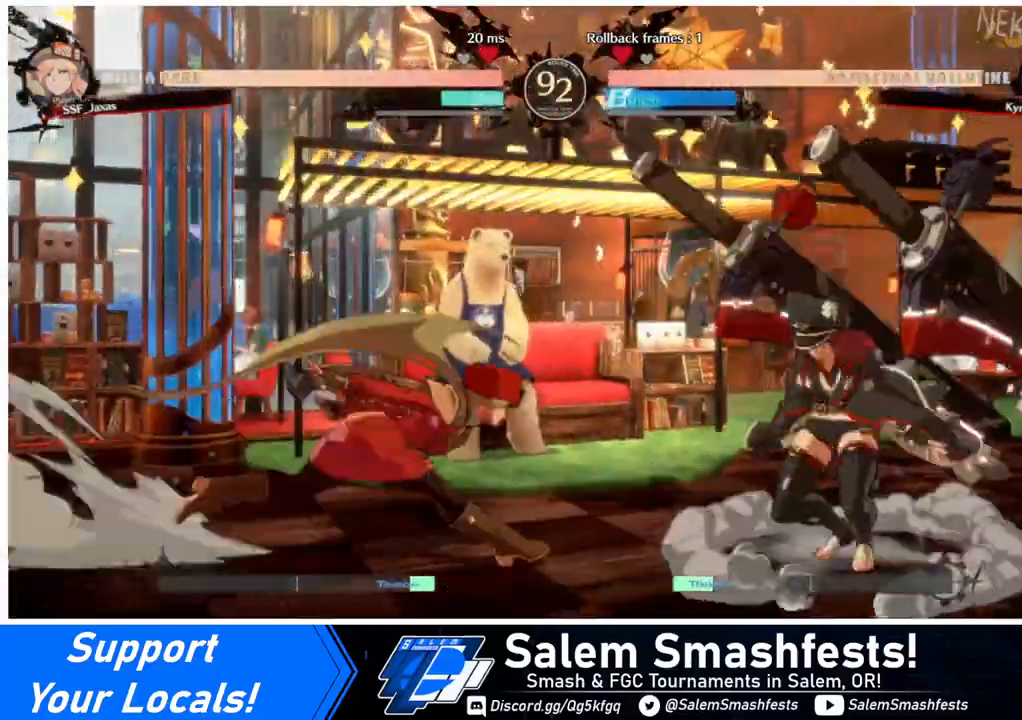
{"buttons": [], "events": [[160, "DPAD_UP", "down"], [240, "DPAD_RIGHT", "up"], [280, "SQUARE", "down"], [320, "DPAD_UP", "up"], [400, "SQUARE", "up"]]}
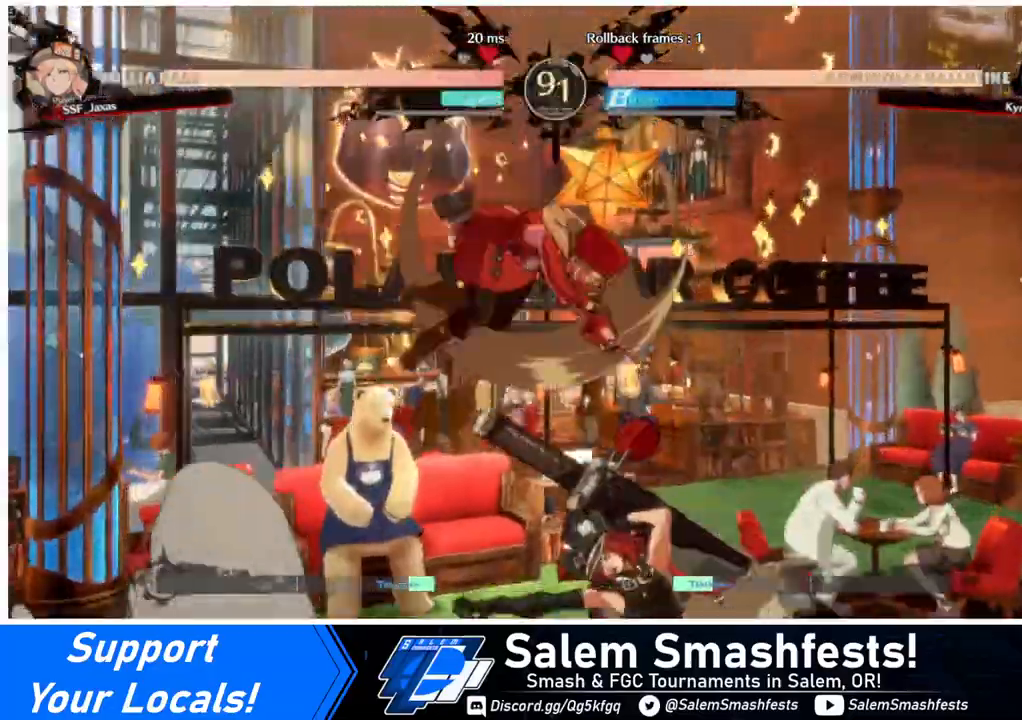
{"buttons": [], "events": [[200, "DPAD_UP", "down"], [280, "DPAD_UP", "up"]]}
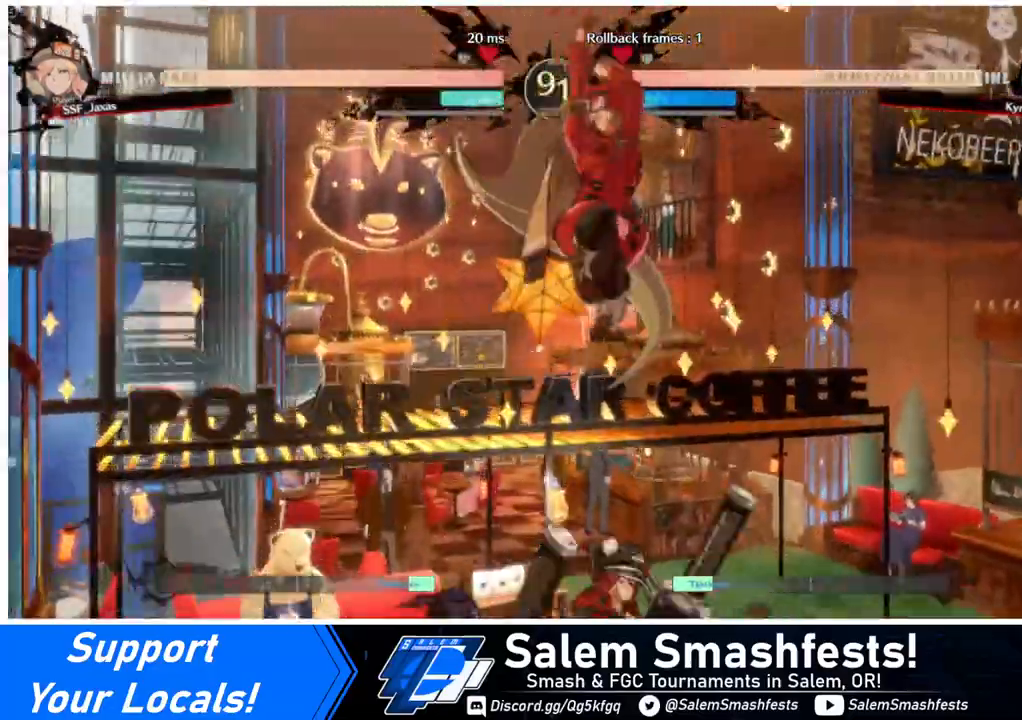
{"buttons": [], "events": [[160, "R1", "down"], [240, "R1", "up"], [360, "L1", "down"], [520, "L1", "up"]]}
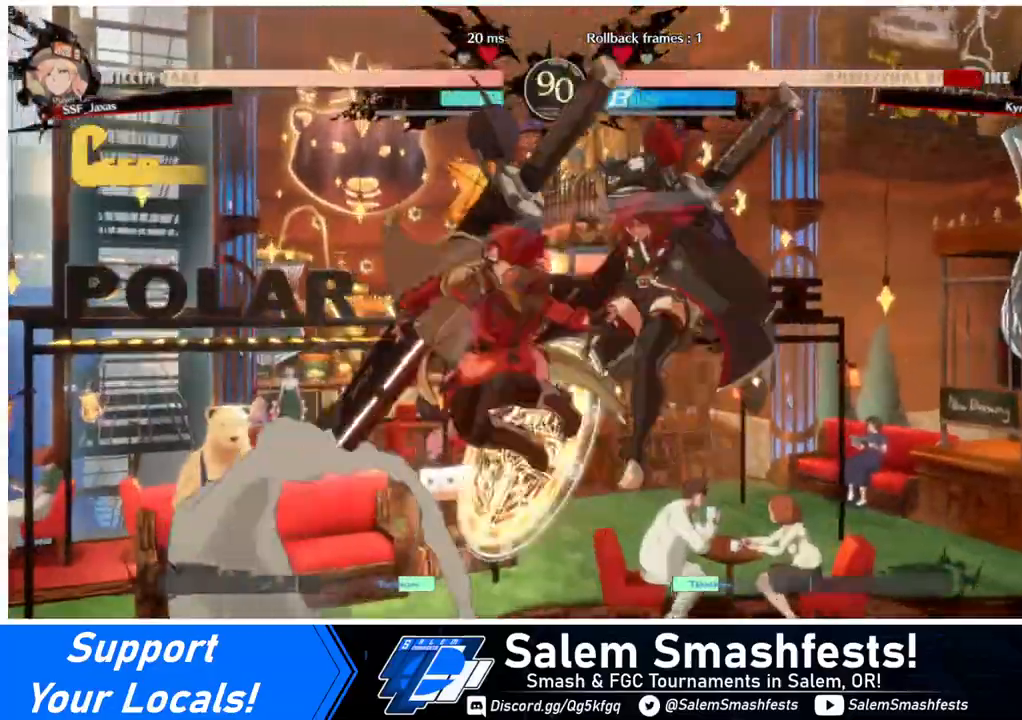
{"buttons": ["DPAD_RIGHT"], "events": [[360, "DPAD_RIGHT", "down"], [400, "DPAD_RIGHT", "up"], [480, "DPAD_RIGHT", "down"]]}
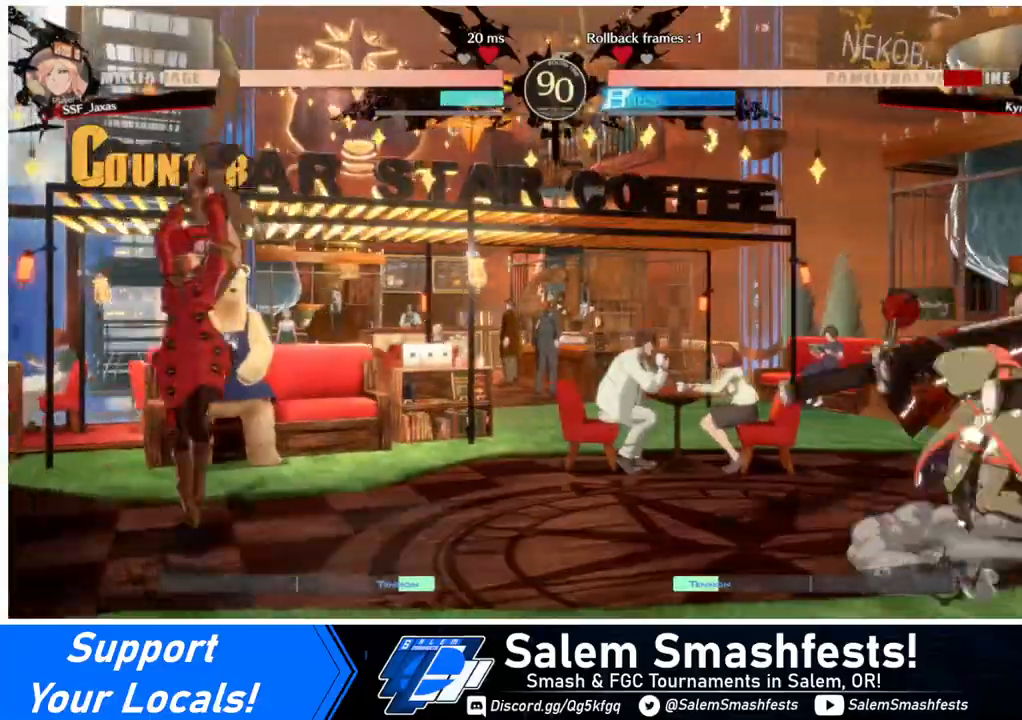
{"buttons": [], "events": [[120, "DPAD_RIGHT", "up"], [200, "DPAD_RIGHT", "down"], [400, "DPAD_UP", "down"], [480, "DPAD_RIGHT", "up"], [520, "DPAD_UP", "up"]]}
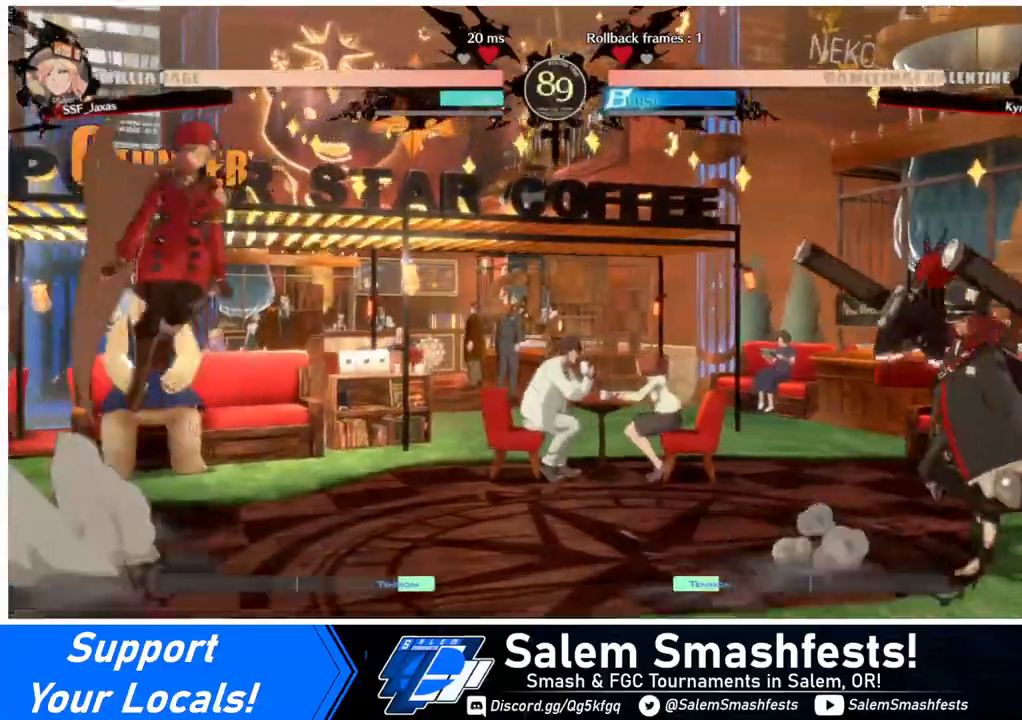
{"buttons": [], "events": [[400, "DPAD_UP", "down"], [480, "DPAD_UP", "up"]]}
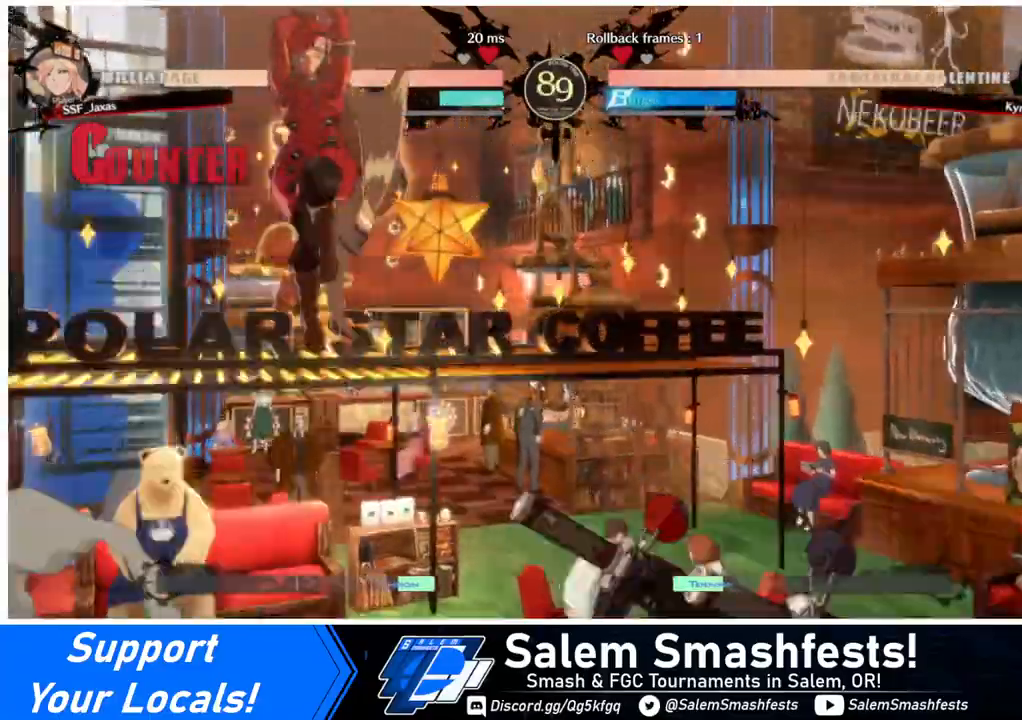
{"buttons": ["R1", "DPAD_RIGHT"], "events": [[320, "DPAD_DOWN", "down"], [400, "DPAD_RIGHT", "down"], [440, "DPAD_DOWN", "up"], [440, "R1", "down"]]}
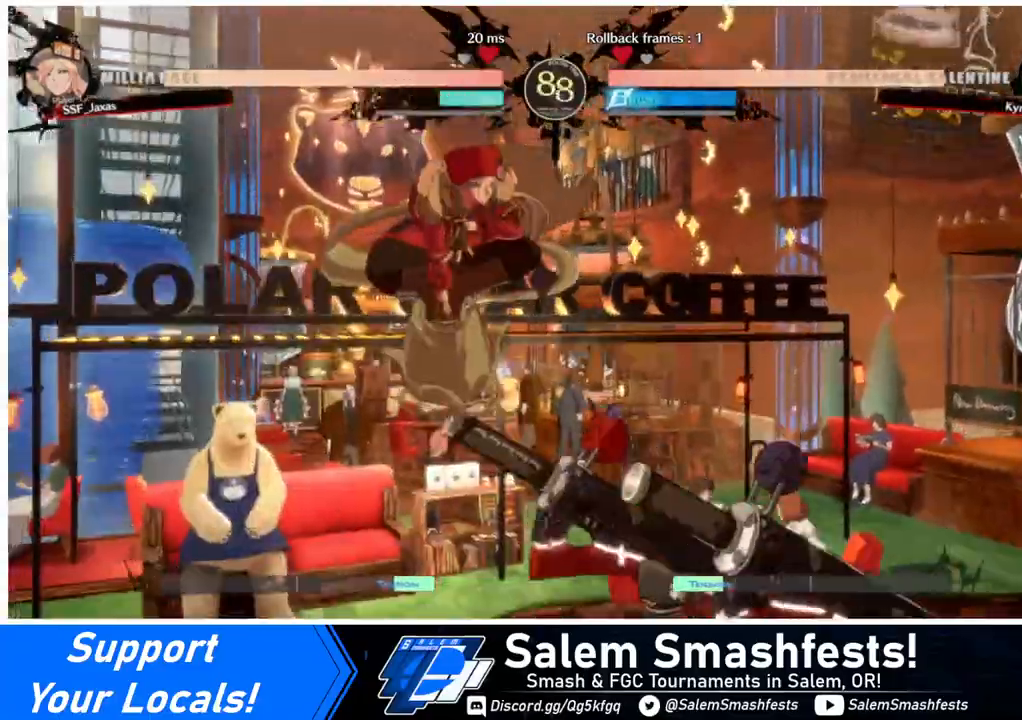
{"buttons": [], "events": [[40, "DPAD_RIGHT", "up"], [80, "R1", "up"]]}
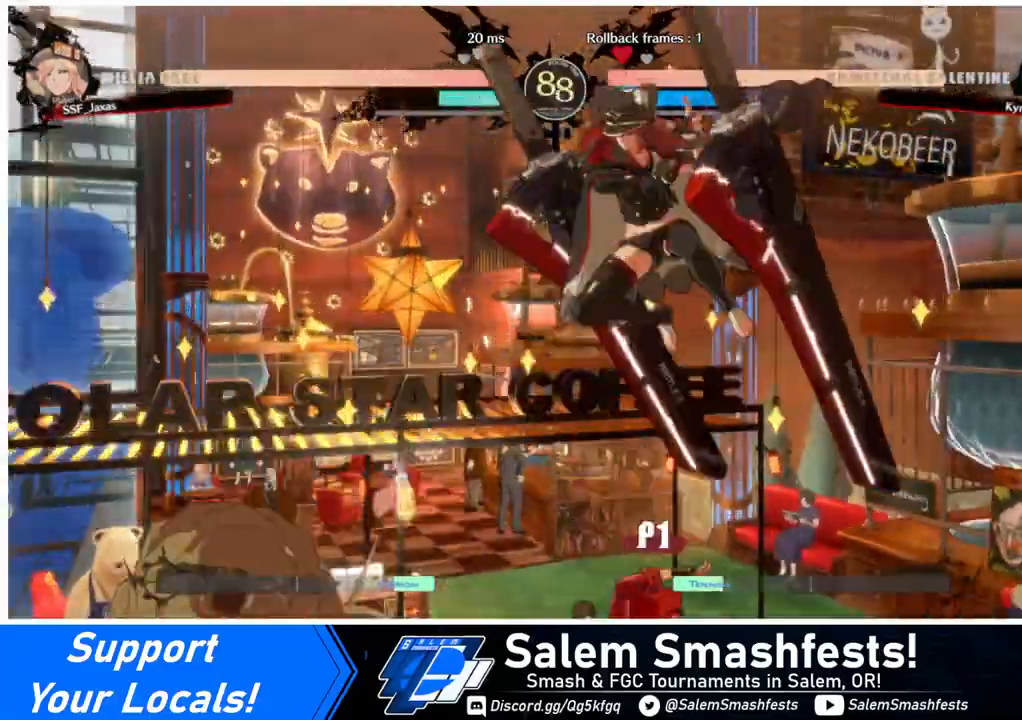
{"buttons": ["SQUARE", "DPAD_DOWN"], "events": [[40, "DPAD_DOWN", "down"], [480, "SQUARE", "down"]]}
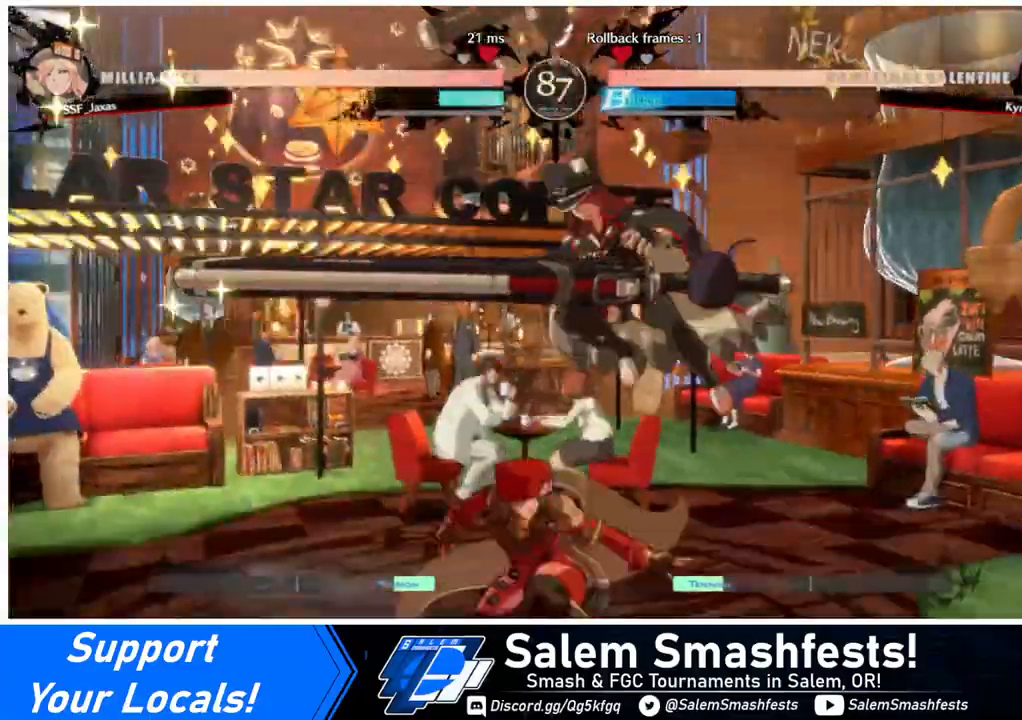
{"buttons": ["DPAD_DOWN", "DPAD_RIGHT"], "events": [[80, "SQUARE", "up"], [160, "R2", "down"], [320, "DPAD_DOWN", "up"], [320, "R2", "up"], [440, "DPAD_DOWN", "down"], [480, "DPAD_RIGHT", "down"]]}
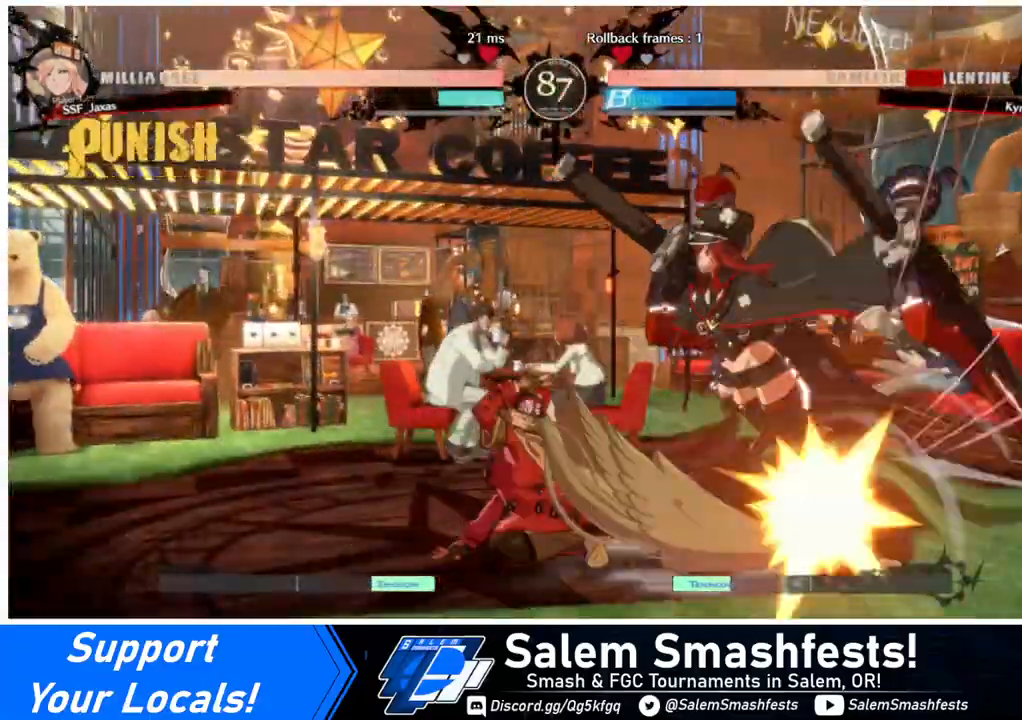
{"buttons": ["DPAD_LEFT"], "events": [[40, "DPAD_DOWN", "up"], [80, "R1", "down"], [120, "DPAD_RIGHT", "up"], [200, "DPAD_LEFT", "down"], [200, "R1", "up"]]}
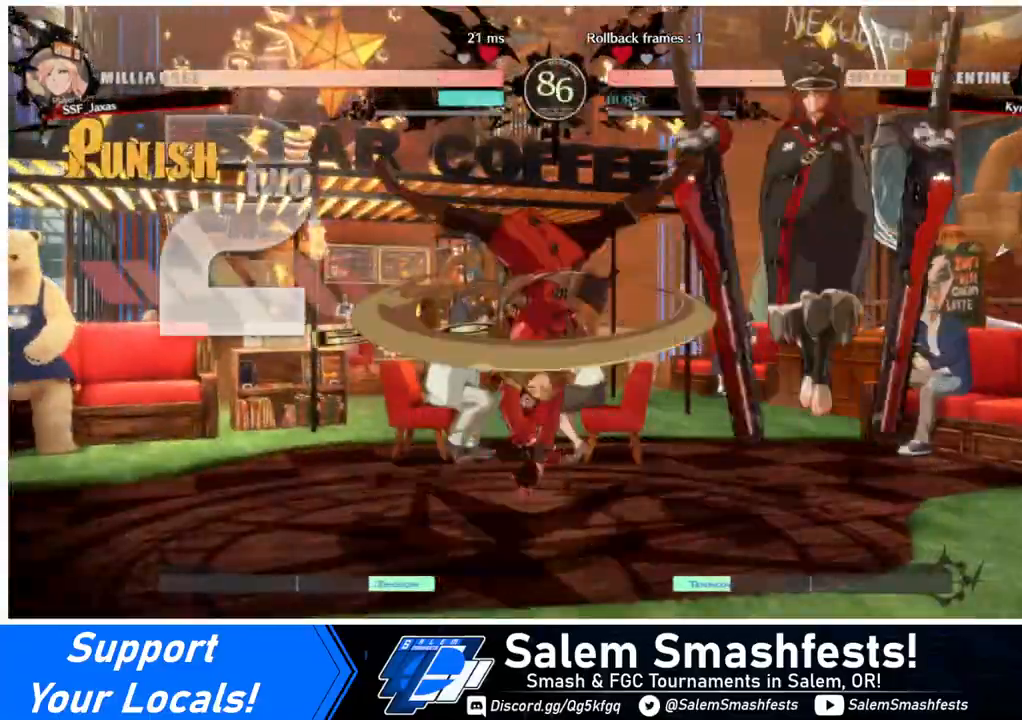
{"buttons": ["DPAD_LEFT"], "events": []}
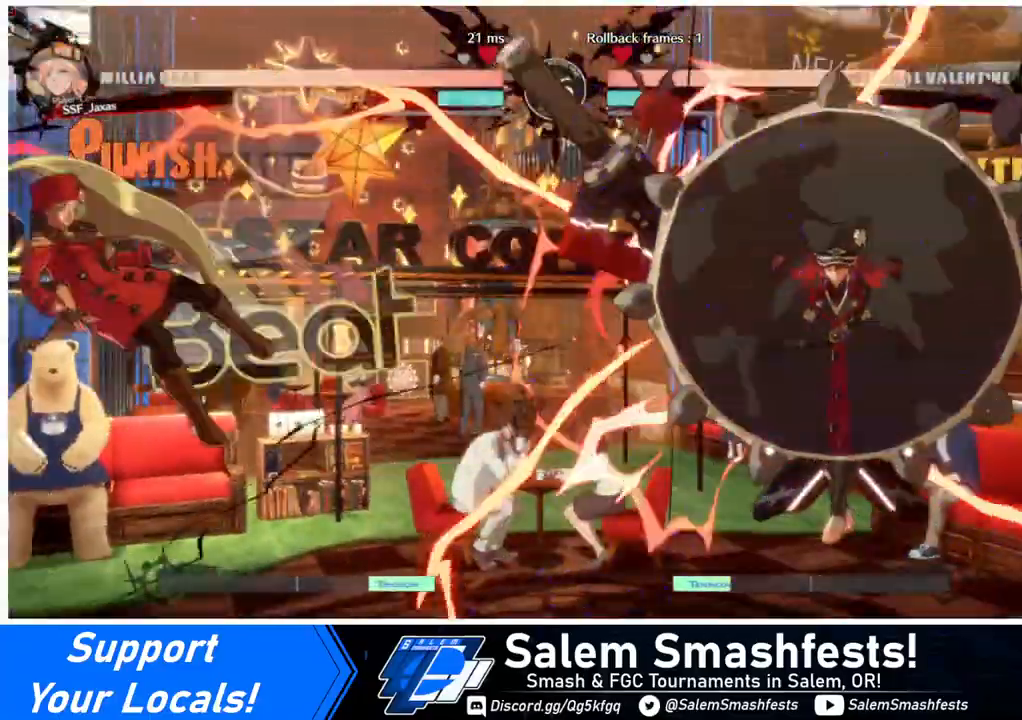
{"buttons": [], "events": [[120, "DPAD_LEFT", "up"]]}
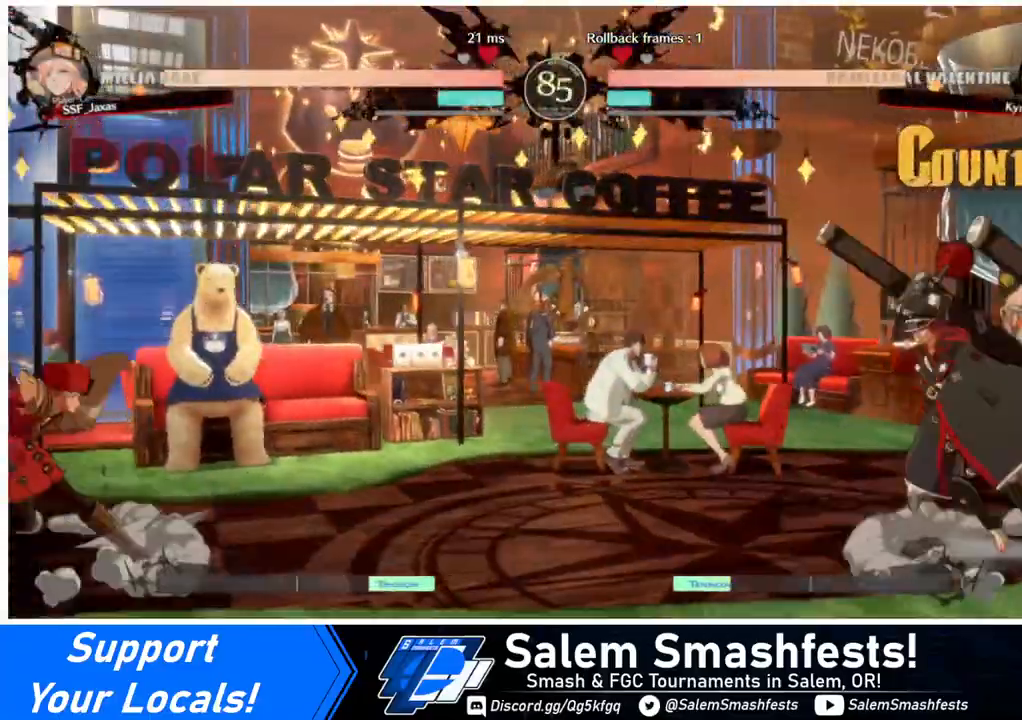
{"buttons": ["DPAD_LEFT"], "events": [[120, "DPAD_RIGHT", "down"], [200, "DPAD_RIGHT", "up"], [240, "DPAD_RIGHT", "down"], [280, "DPAD_DOWN", "down"], [320, "DPAD_LEFT", "down"], [320, "DPAD_RIGHT", "up"], [360, "SQUARE", "down"], [360, "TRIANGLE", "down"], [440, "DPAD_DOWN", "up"], [440, "SQUARE", "up"], [440, "TRIANGLE", "up"]]}
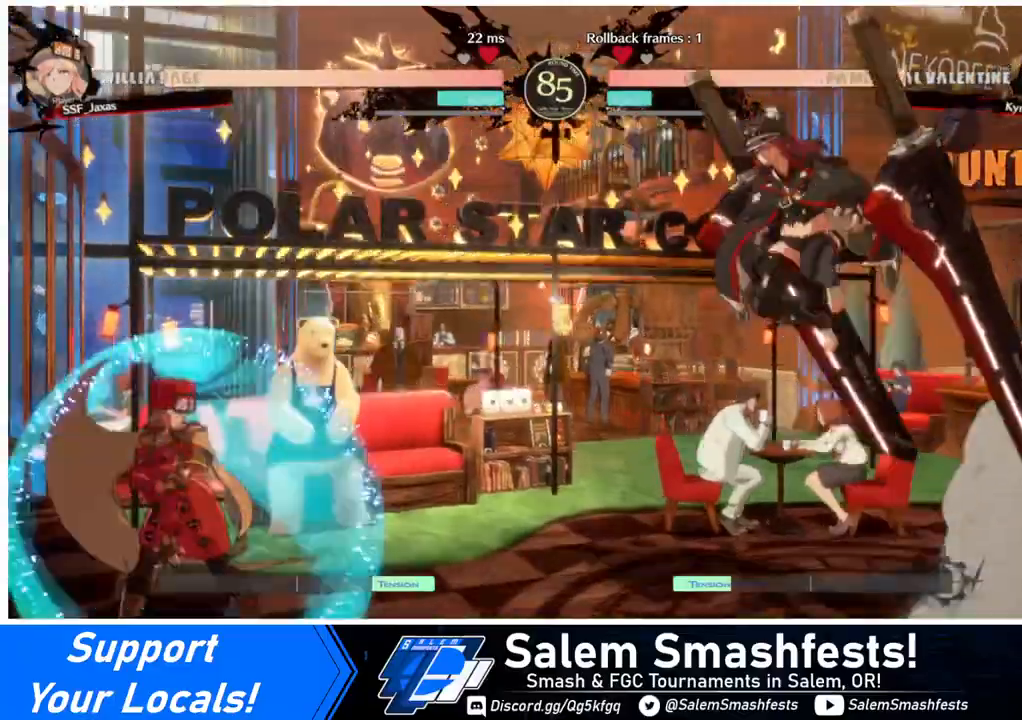
{"buttons": ["DPAD_RIGHT"], "events": [[240, "DPAD_LEFT", "up"], [280, "DPAD_RIGHT", "down"], [320, "DPAD_RIGHT", "up"], [400, "DPAD_RIGHT", "down"]]}
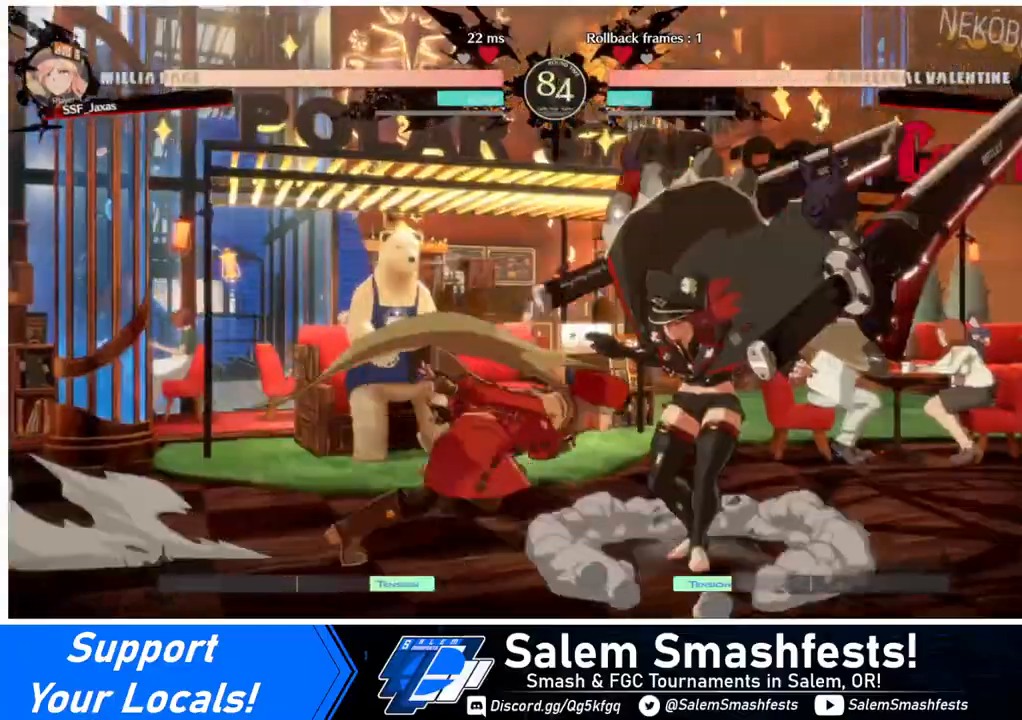
{"buttons": [], "events": [[80, "TRIANGLE", "down"], [120, "DPAD_RIGHT", "up"], [240, "TRIANGLE", "up"]]}
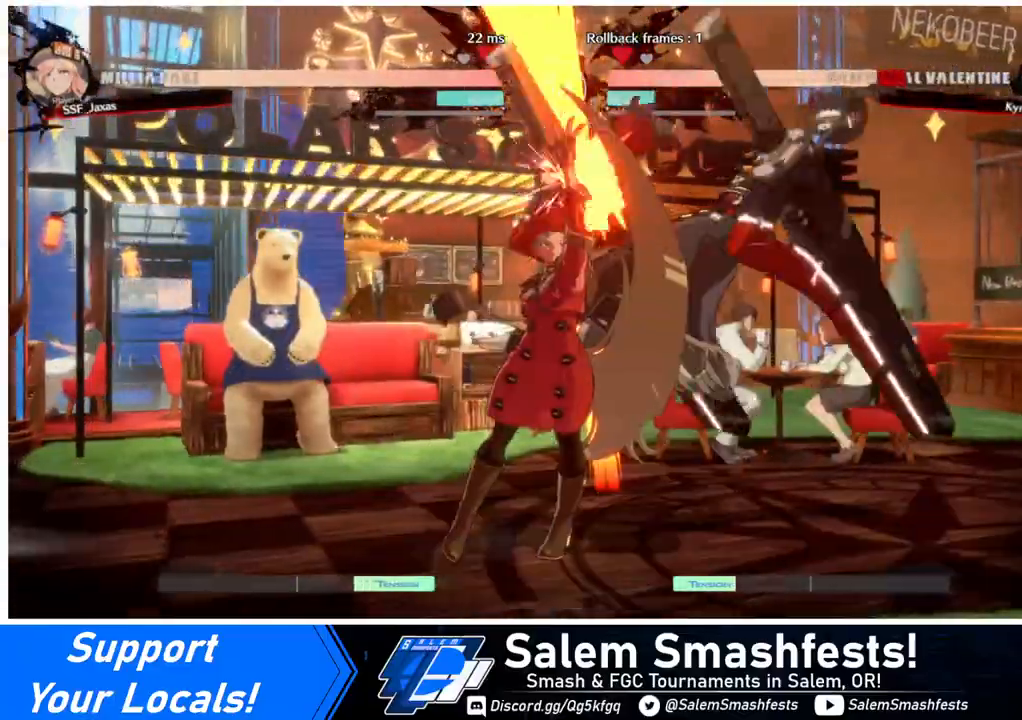
{"buttons": [], "events": [[200, "DPAD_DOWN", "down"], [240, "R1", "down"], [400, "DPAD_DOWN", "up"], [400, "R1", "up"]]}
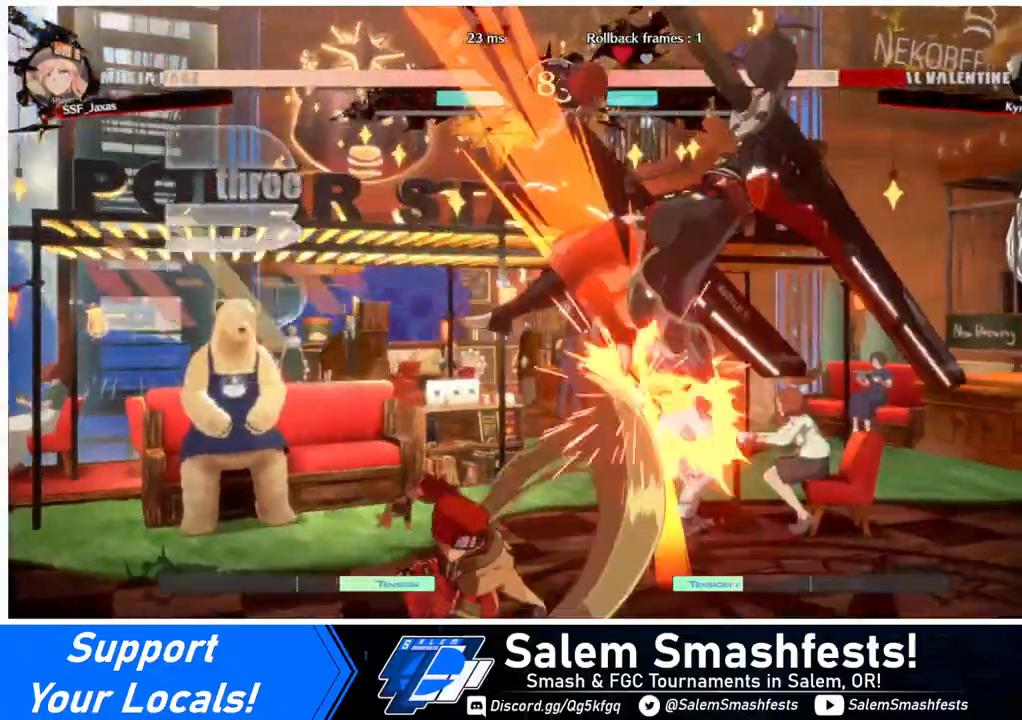
{"buttons": [], "events": [[80, "DPAD_DOWN", "down"], [160, "DPAD_LEFT", "down"], [200, "CROSS", "down"], [200, "DPAD_DOWN", "up"], [280, "CROSS", "up"], [280, "DPAD_LEFT", "up"]]}
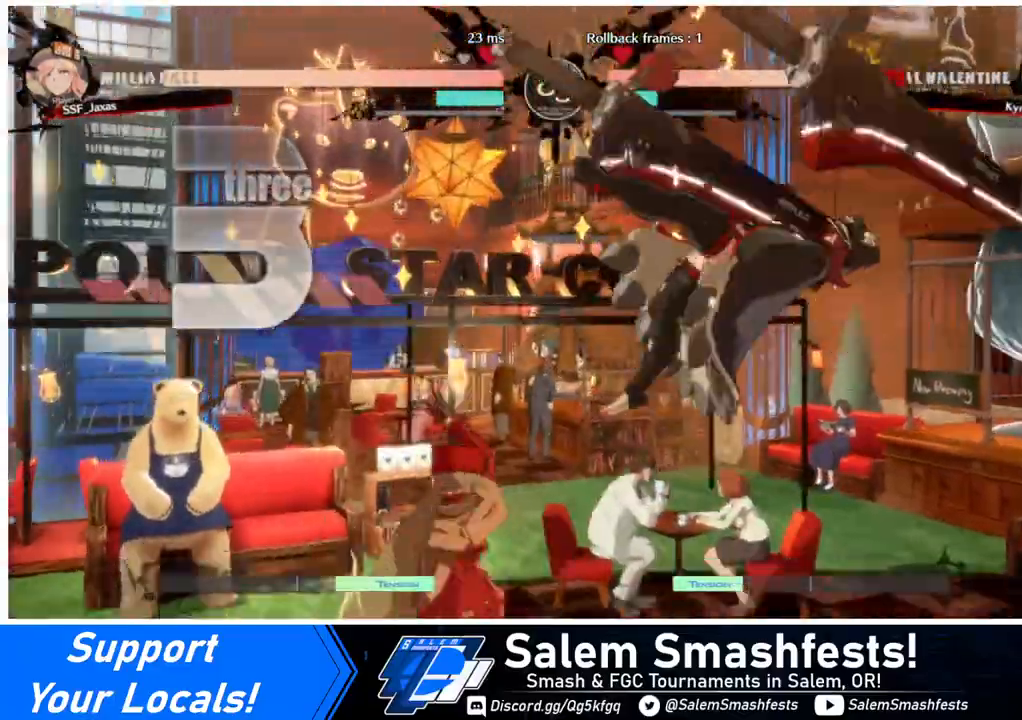
{"buttons": [], "events": []}
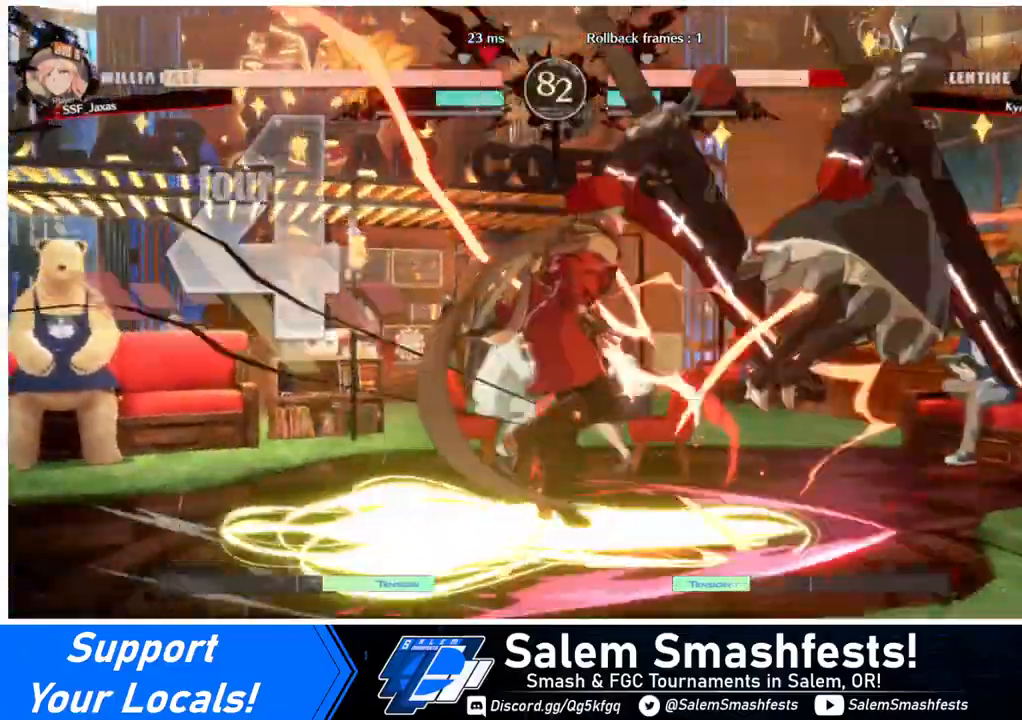
{"buttons": ["R1", "DPAD_LEFT"], "events": [[280, "DPAD_DOWN", "down"], [320, "DPAD_RIGHT", "down"], [400, "DPAD_DOWN", "up"], [400, "L1", "down"], [440, "R1", "down"], [480, "DPAD_LEFT", "down"], [480, "DPAD_RIGHT", "up"], [480, "L1", "up"]]}
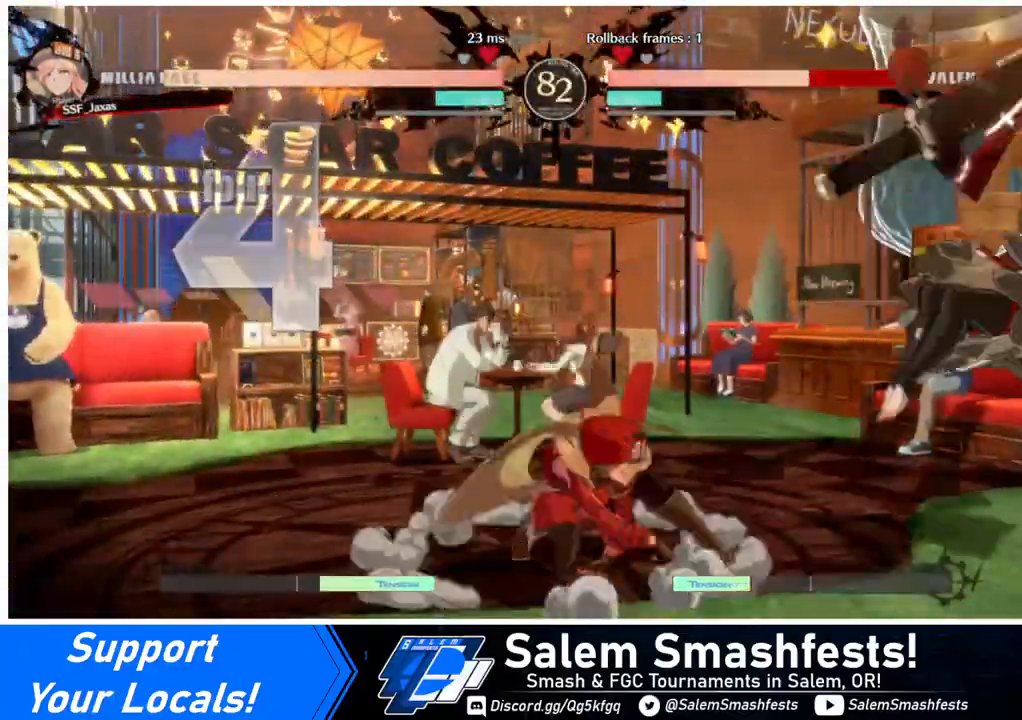
{"buttons": ["DPAD_LEFT"], "events": [[40, "R1", "up"]]}
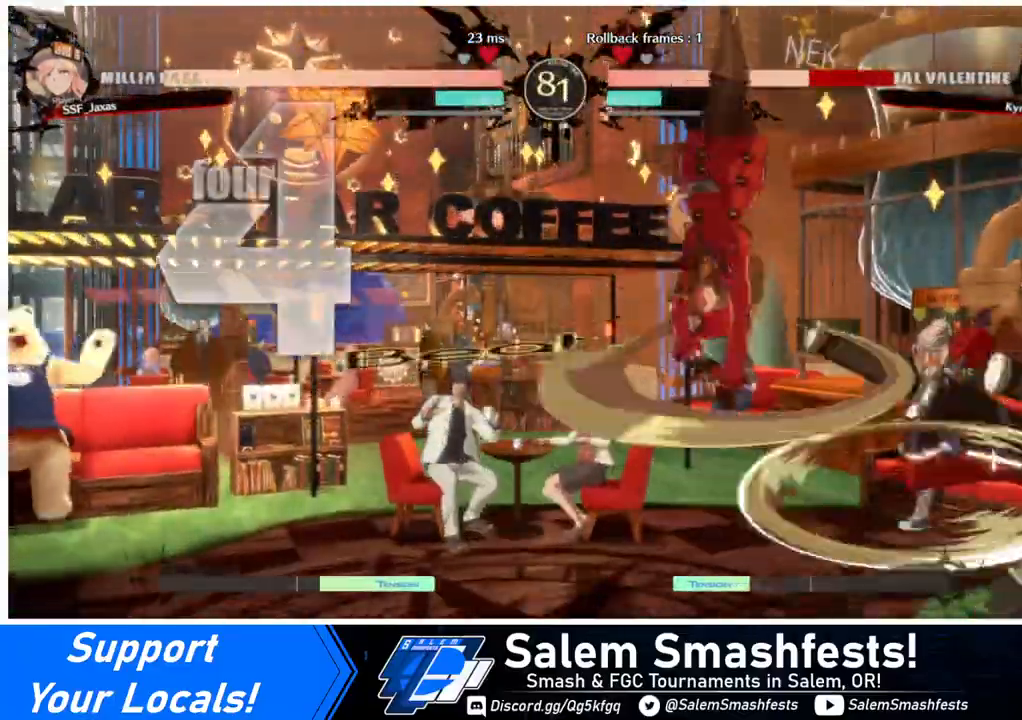
{"buttons": ["DPAD_DOWN", "DPAD_LEFT"], "events": [[400, "SQUARE", "down"], [440, "DPAD_DOWN", "down"], [480, "SQUARE", "up"]]}